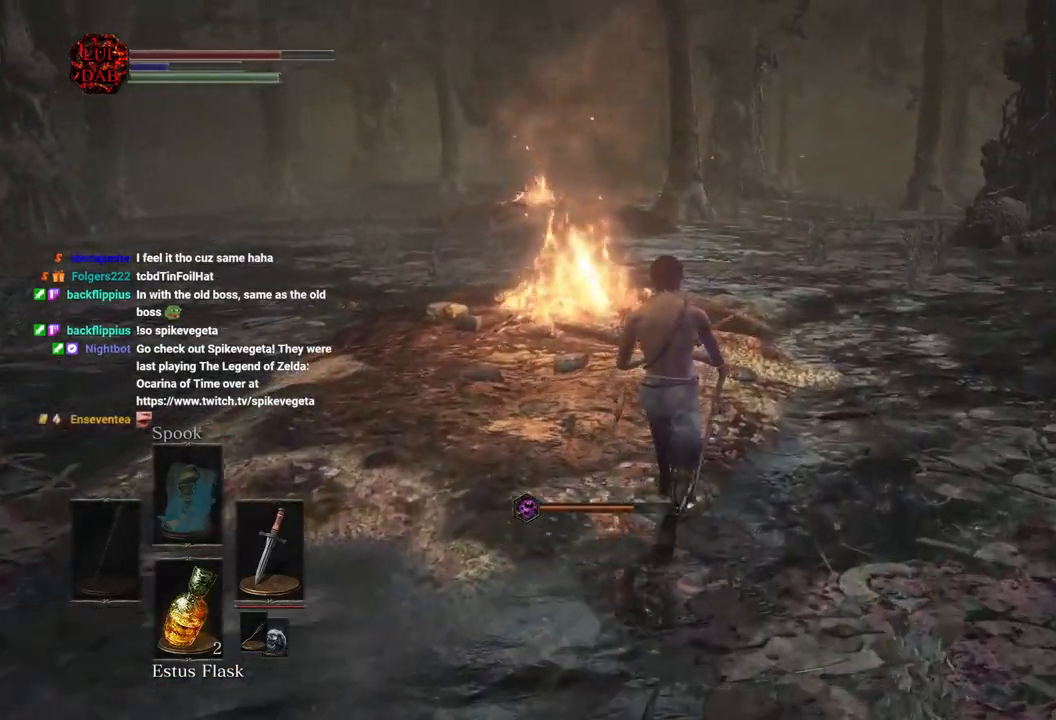
Gameplay with a controller (PlayStation layout); each line is a JSON object with the inputs held at the frame after it. "events" lists button and stick changes between this image and that frame as [ms after this image, input, new state], when the widget could be followed in between.
{"buttons": ["CIRCLE"], "left_stick": "up", "right_stick": "center", "events": []}
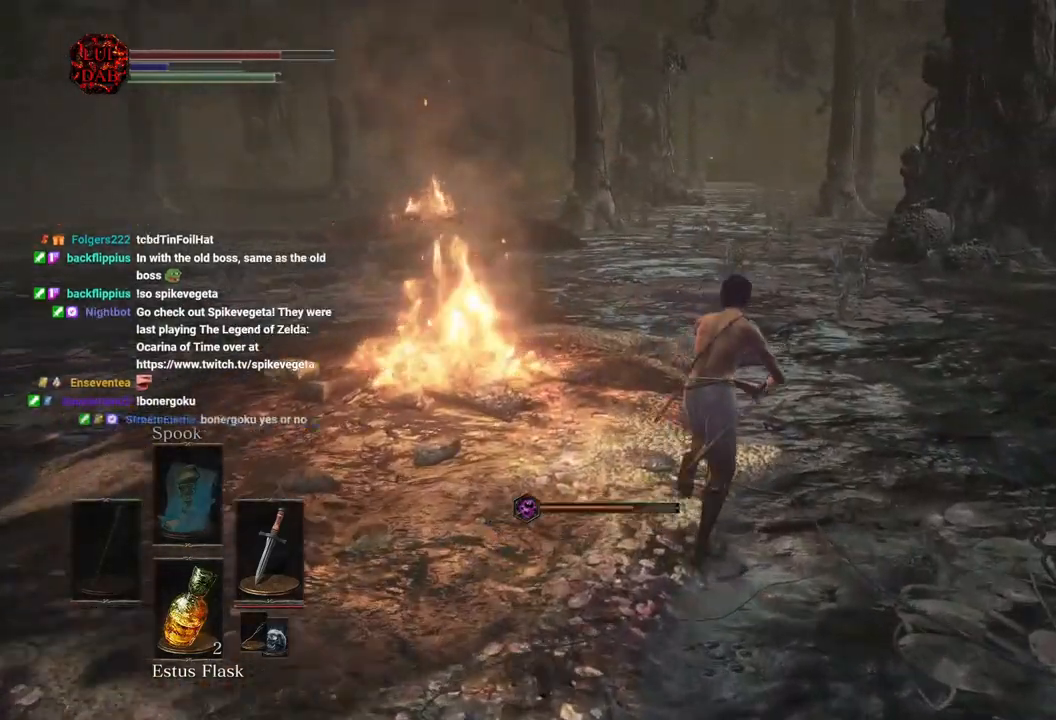
{"buttons": ["CIRCLE"], "left_stick": "up", "right_stick": "left", "events": [[100, "right_stick", "left"], [250, "right_stick", "center"], [450, "right_stick", "left"]]}
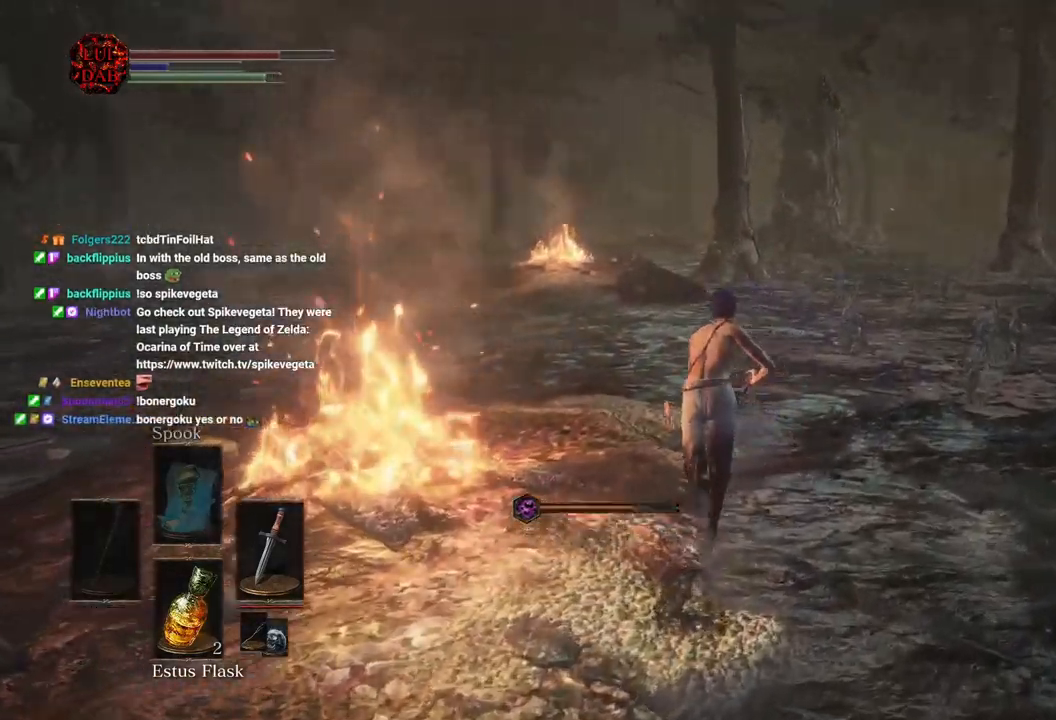
{"buttons": [], "left_stick": "up", "right_stick": "center", "events": [[67, "right_stick", "down"], [383, "right_stick", "center"], [467, "CIRCLE", "up"]]}
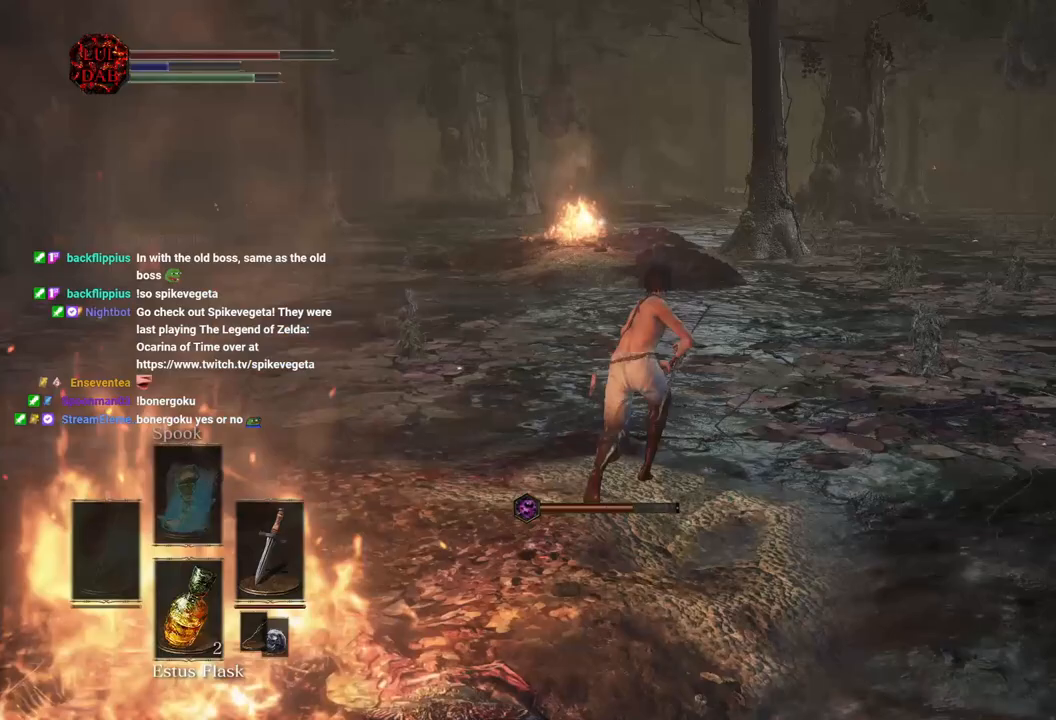
{"buttons": [], "left_stick": "up", "right_stick": "center", "events": [[267, "CIRCLE", "down"], [367, "CIRCLE", "up"]]}
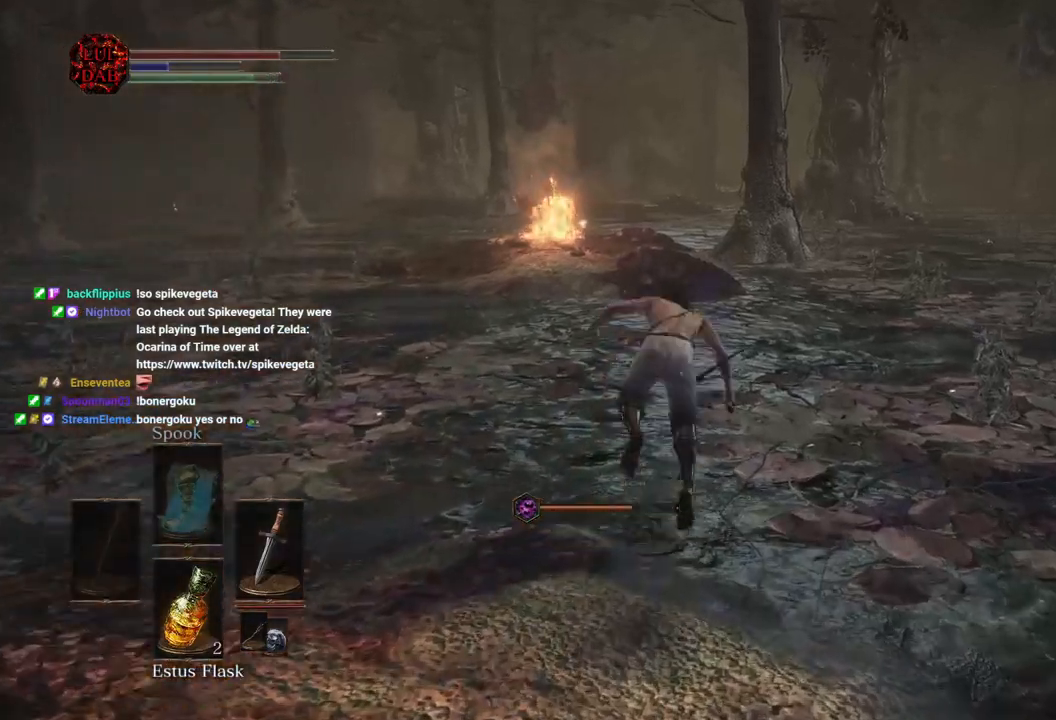
{"buttons": [], "left_stick": "up", "right_stick": "center", "events": []}
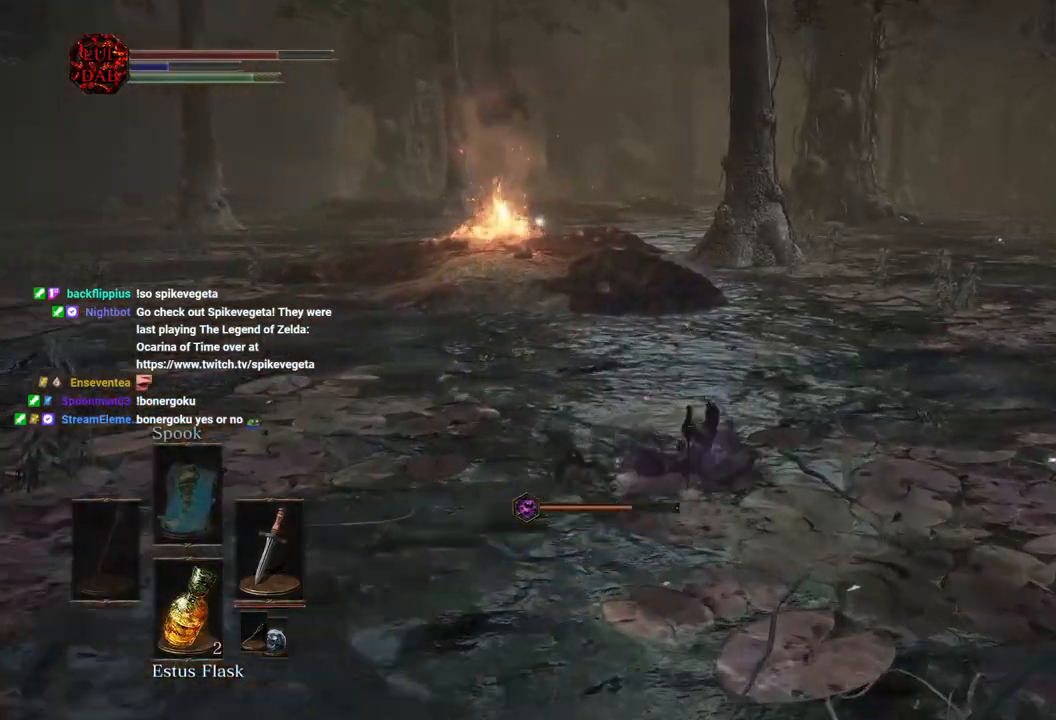
{"buttons": [], "left_stick": "up", "right_stick": "center", "events": [[67, "L2", "down"], [300, "L2", "up"]]}
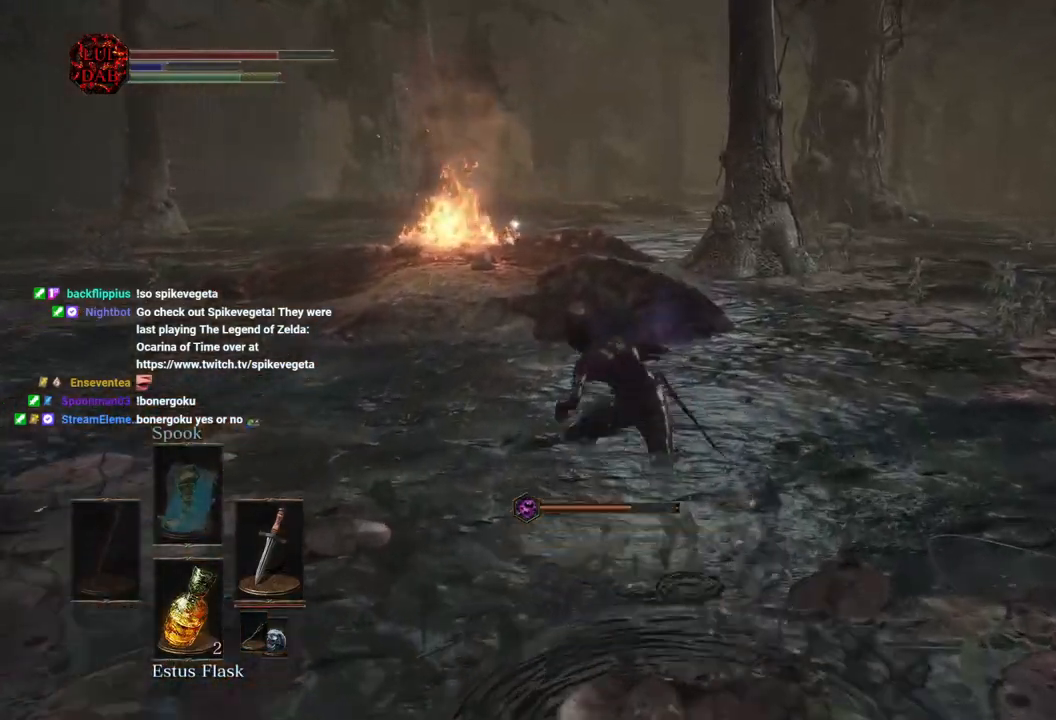
{"buttons": [], "left_stick": "up", "right_stick": "center", "events": [[233, "L2", "down"], [467, "L2", "up"]]}
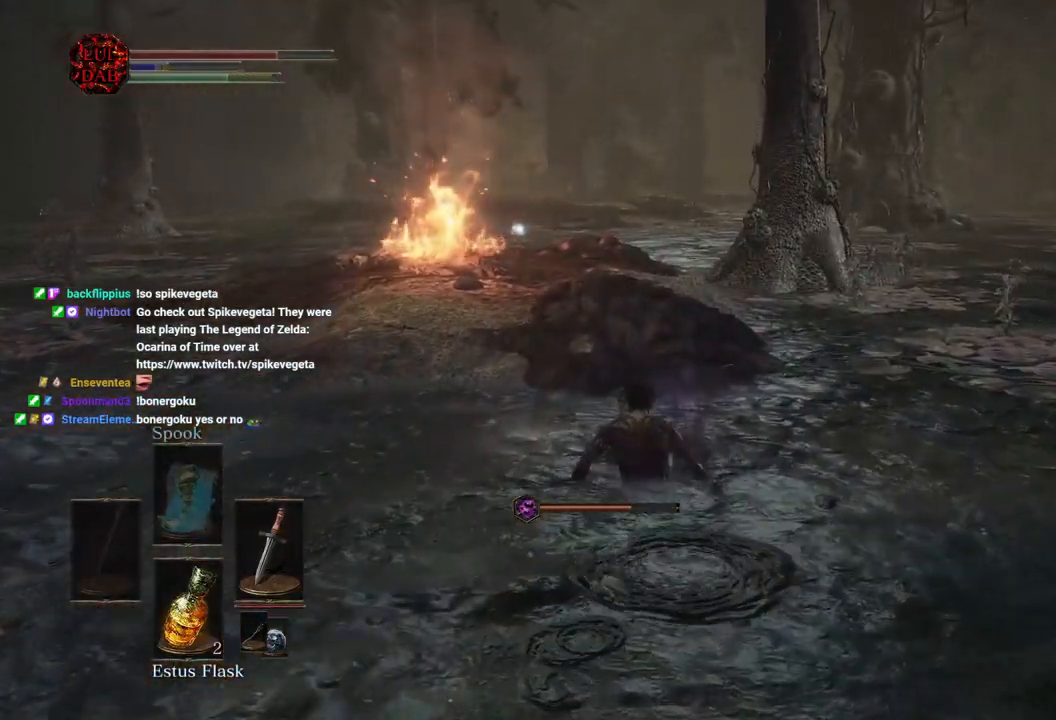
{"buttons": [], "left_stick": "up", "right_stick": "left", "events": [[450, "right_stick", "left"]]}
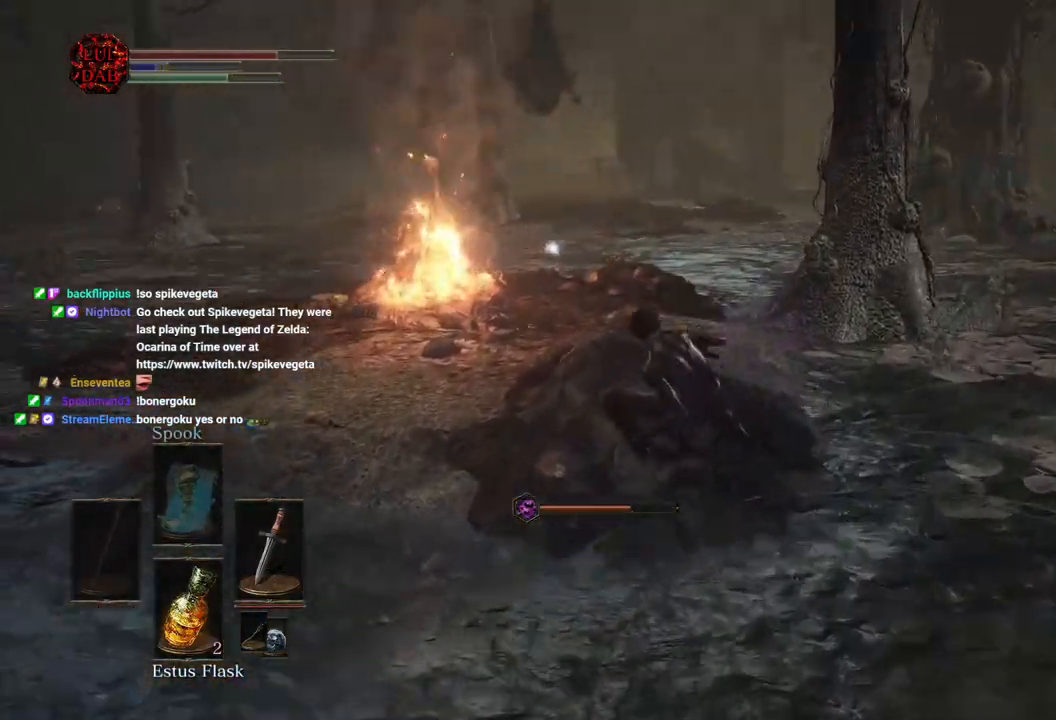
{"buttons": ["CIRCLE"], "left_stick": "up", "right_stick": "center", "events": [[300, "CIRCLE", "down"], [467, "right_stick", "center"]]}
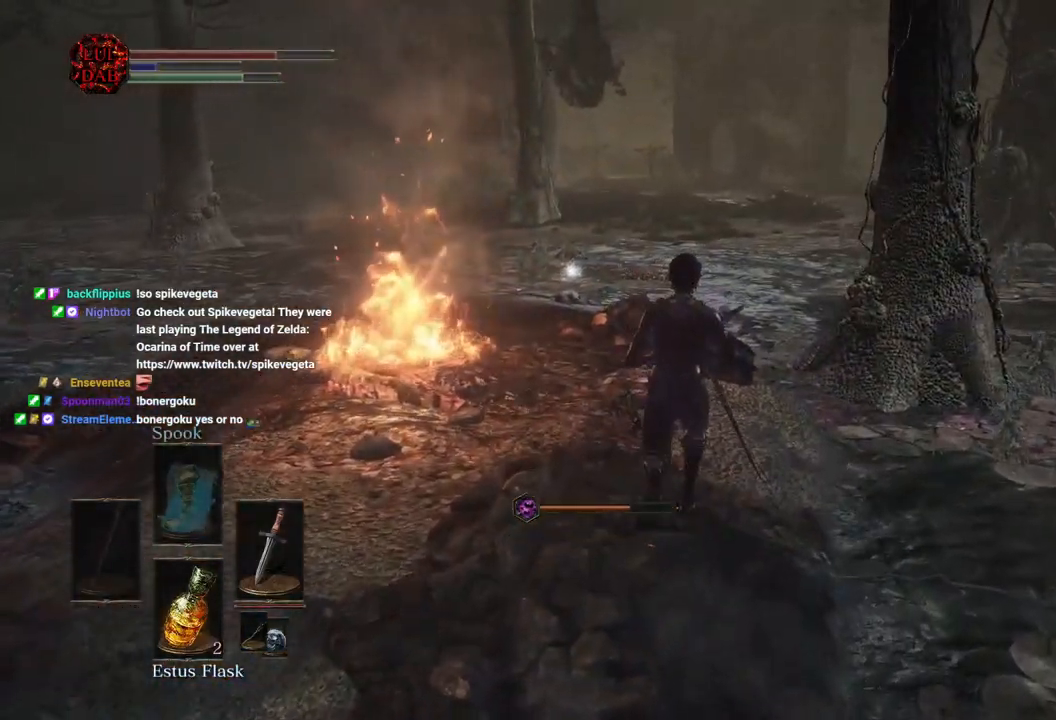
{"buttons": ["CIRCLE"], "left_stick": "up", "right_stick": "center", "events": []}
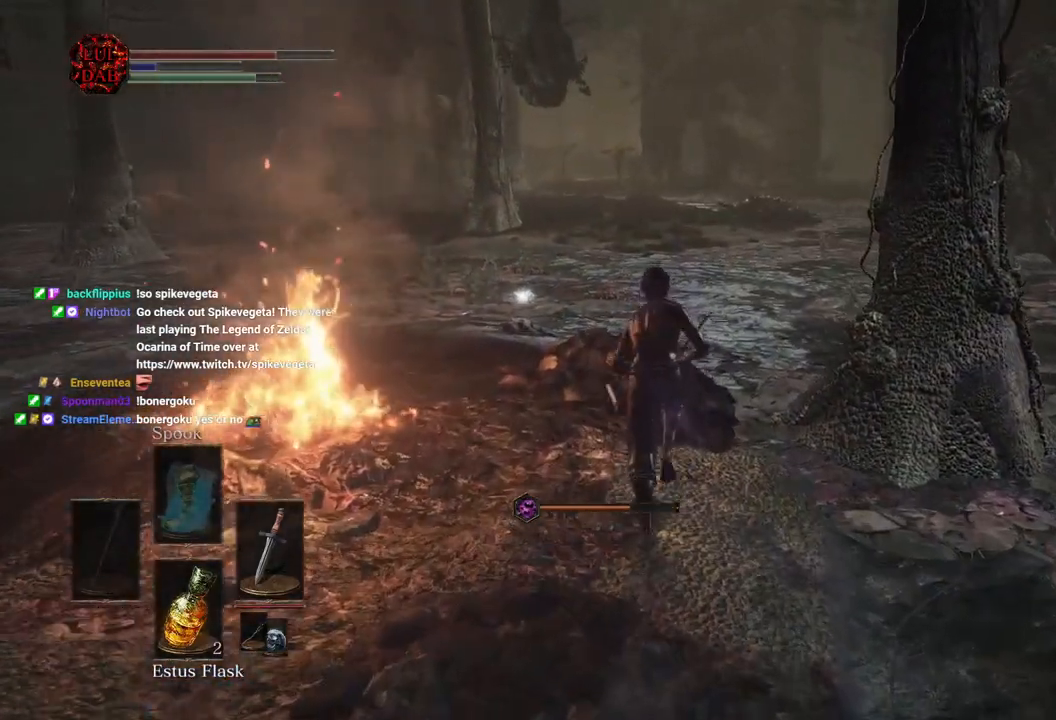
{"buttons": ["CIRCLE"], "left_stick": "up", "right_stick": "center", "events": []}
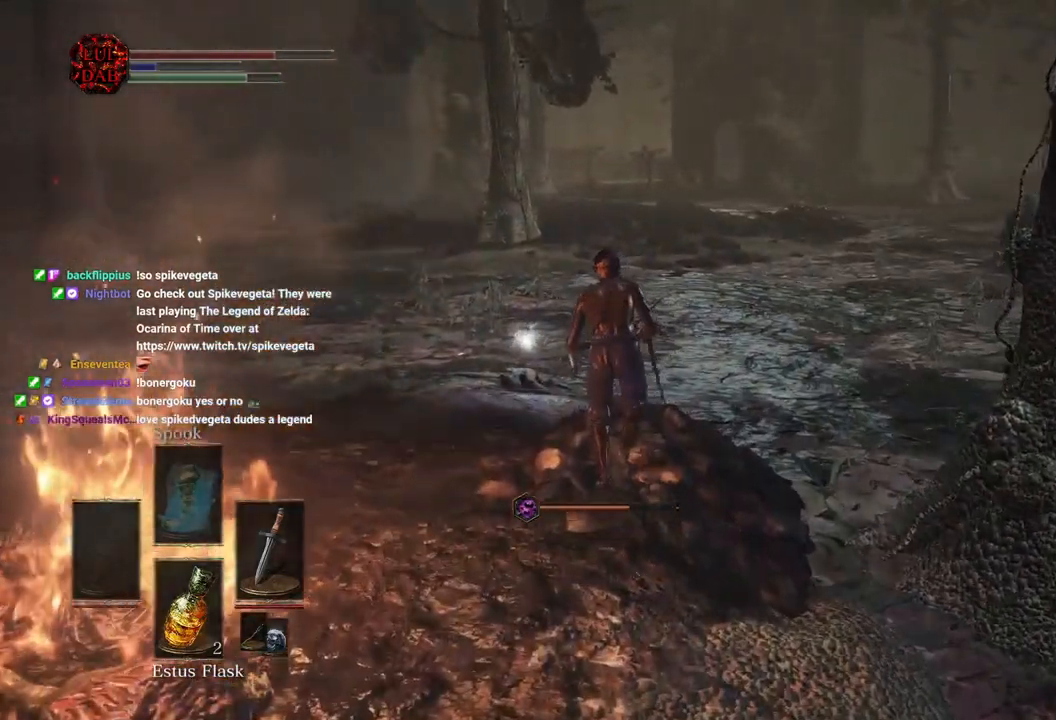
{"buttons": ["CIRCLE"], "left_stick": "up", "right_stick": "center", "events": [[250, "CROSS", "down"], [317, "CROSS", "up"], [417, "CROSS", "down"], [500, "CROSS", "up"]]}
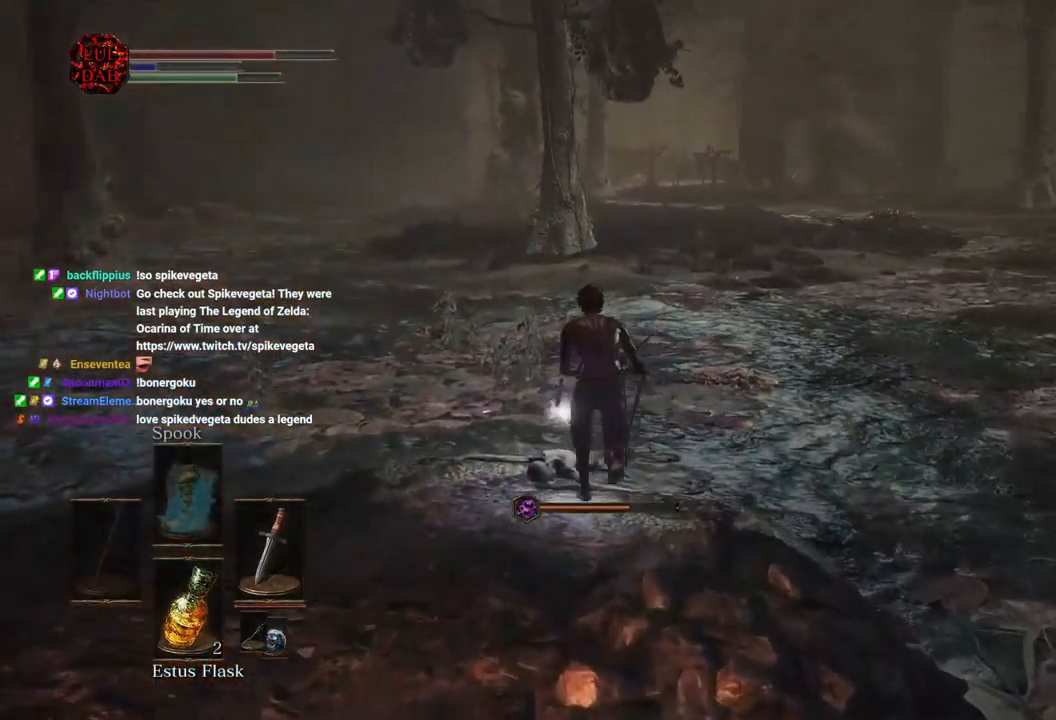
{"buttons": ["CIRCLE"], "left_stick": "right", "right_stick": "center", "events": [[67, "CROSS", "down"], [117, "left_stick", "up-right"], [150, "CROSS", "up"], [217, "left_stick", "right"], [250, "CROSS", "down"], [317, "CROSS", "up"], [400, "CROSS", "down"], [467, "CROSS", "up"]]}
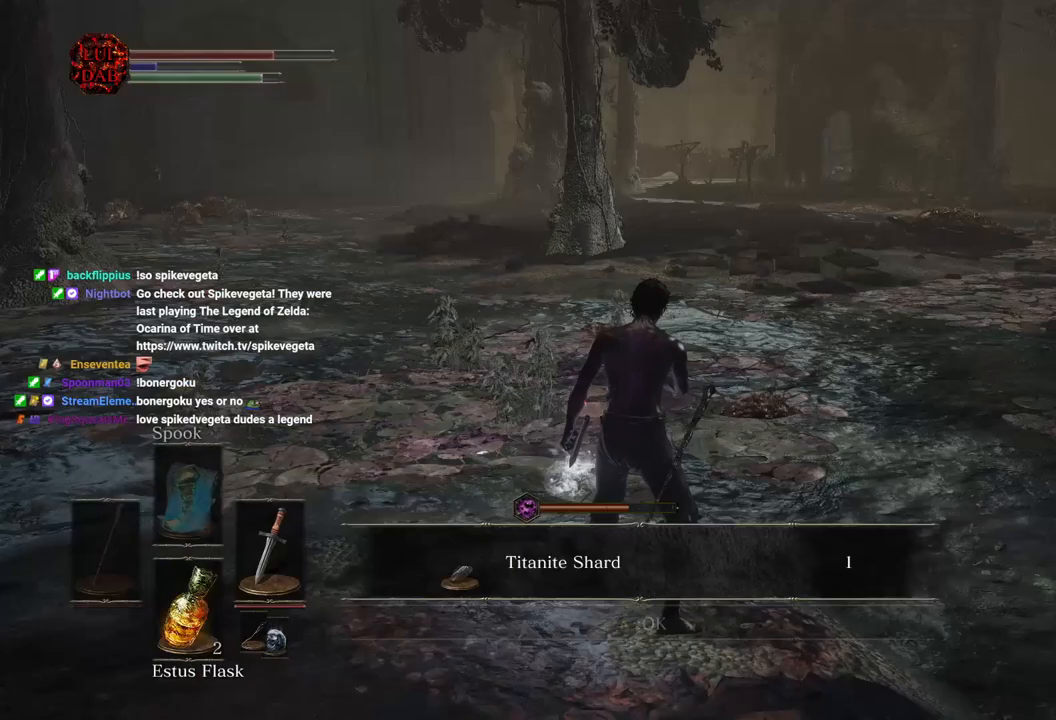
{"buttons": [], "left_stick": "right", "right_stick": "center", "events": [[50, "CROSS", "down"], [117, "CROSS", "up"], [183, "CIRCLE", "up"], [367, "CIRCLE", "down"], [467, "CIRCLE", "up"]]}
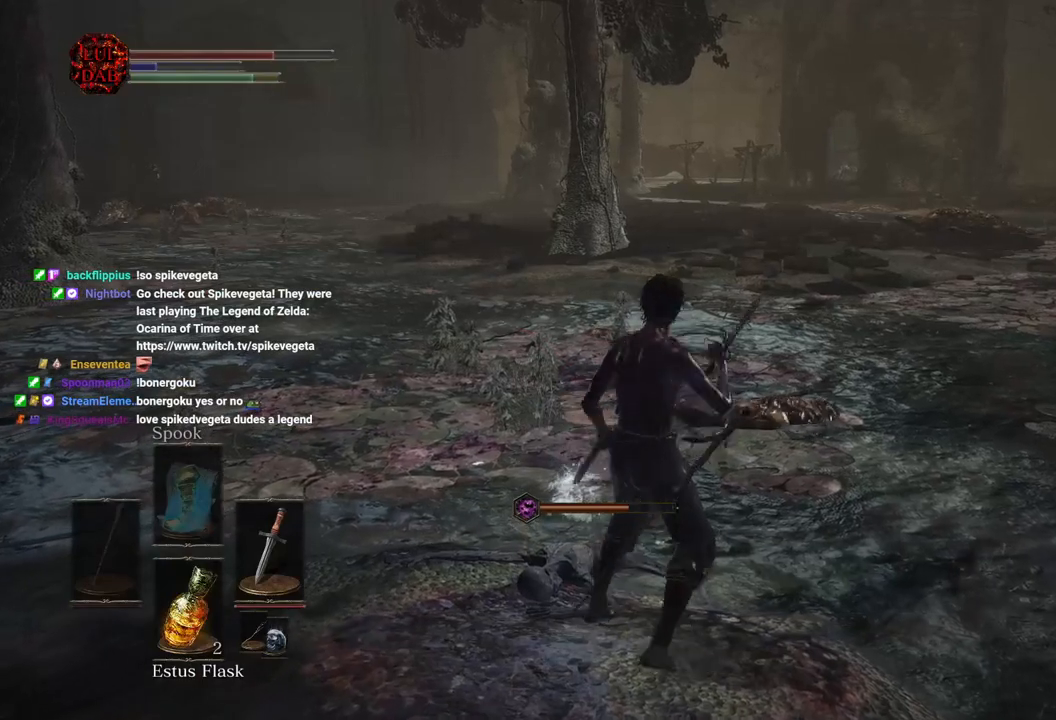
{"buttons": [], "left_stick": "up", "right_stick": "center", "events": [[17, "CIRCLE", "down"], [50, "left_stick", "up-right"], [133, "CIRCLE", "up"], [383, "right_stick", "up-left"], [500, "left_stick", "up"], [500, "right_stick", "center"]]}
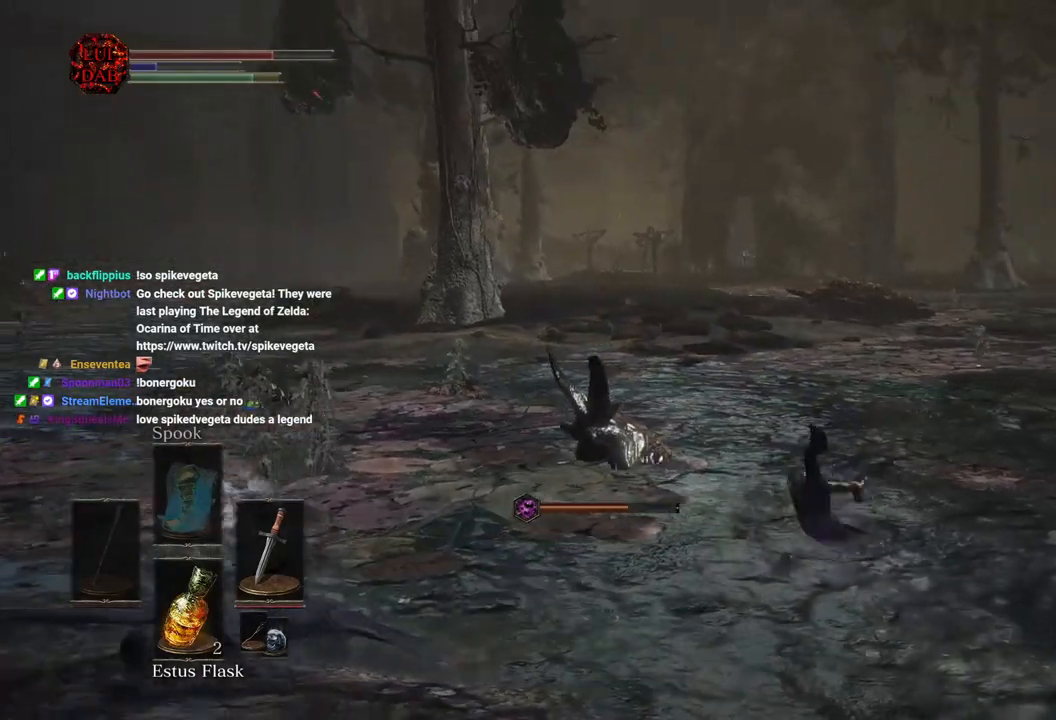
{"buttons": [], "left_stick": "up", "right_stick": "up", "events": [[167, "L2", "down"], [300, "right_stick", "up"], [417, "L2", "up"]]}
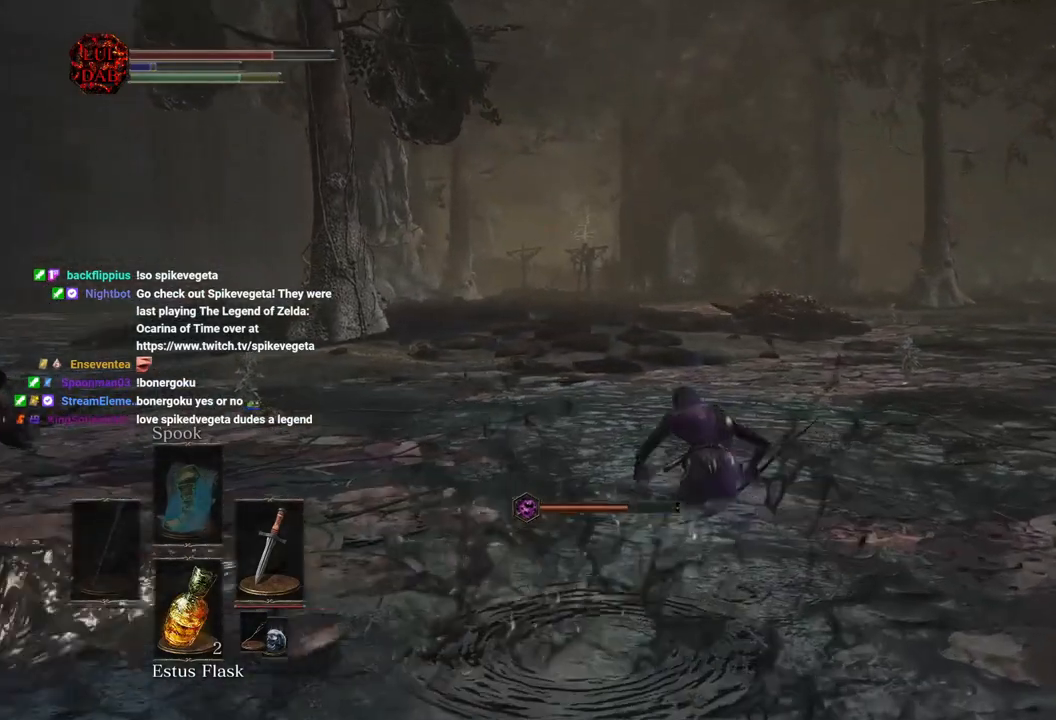
{"buttons": ["L2"], "left_stick": "up", "right_stick": "up", "events": [[367, "L2", "down"]]}
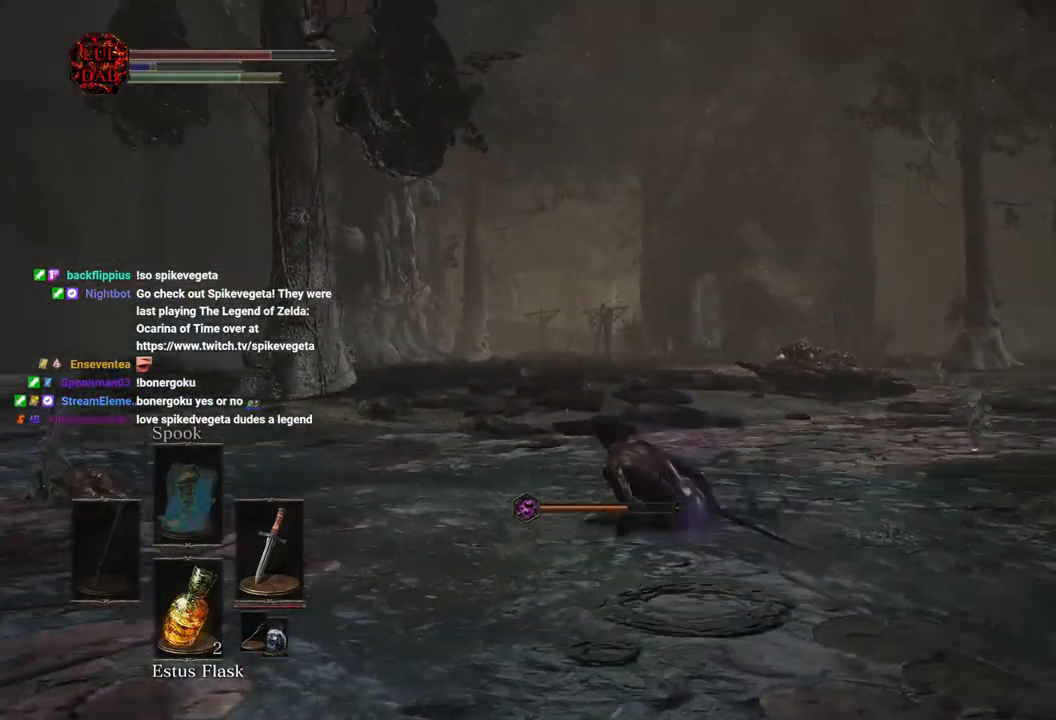
{"buttons": [], "left_stick": "up", "right_stick": "center", "events": [[67, "right_stick", "center"], [100, "L2", "up"]]}
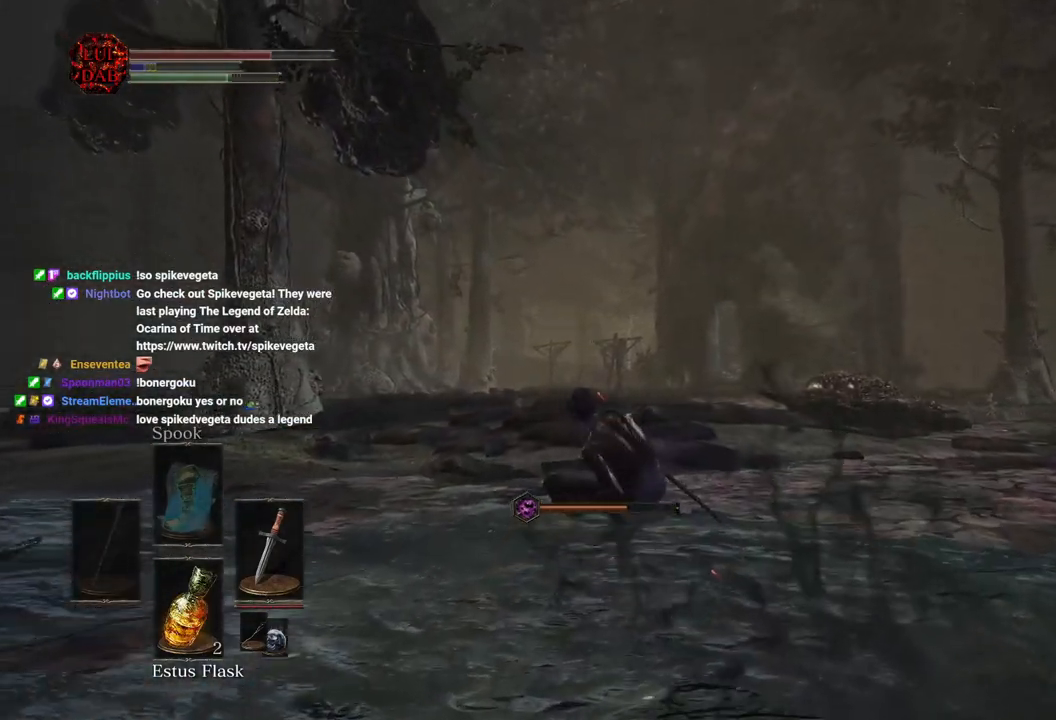
{"buttons": [], "left_stick": "up", "right_stick": "center", "events": [[317, "L2", "down"], [500, "L2", "up"]]}
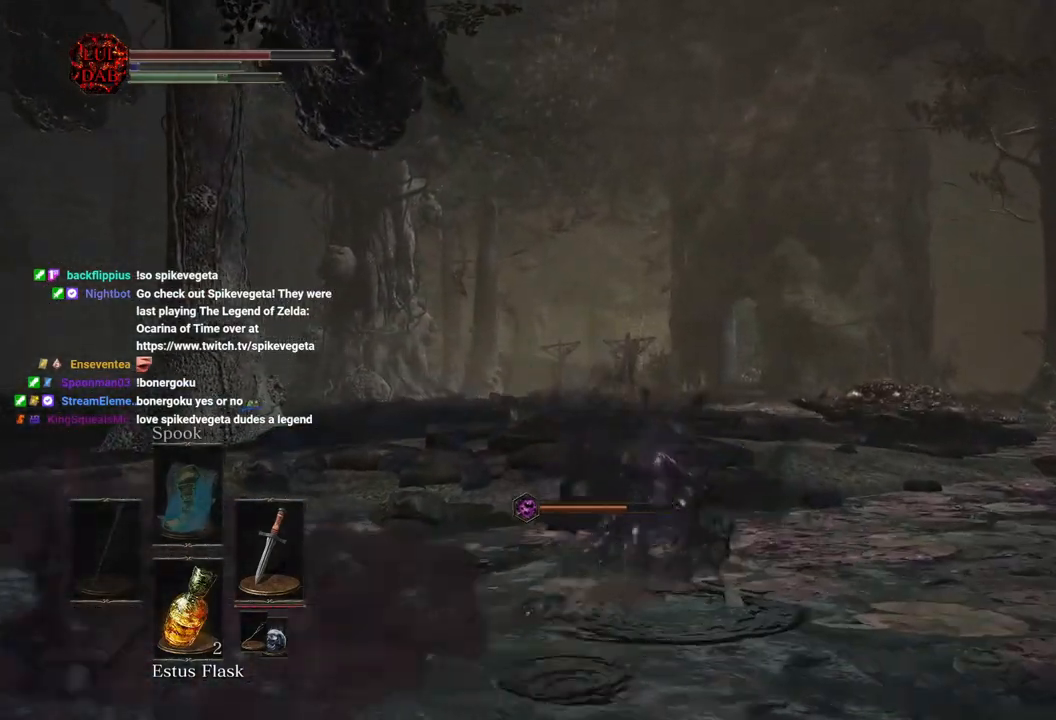
{"buttons": [], "left_stick": "up", "right_stick": "center", "events": []}
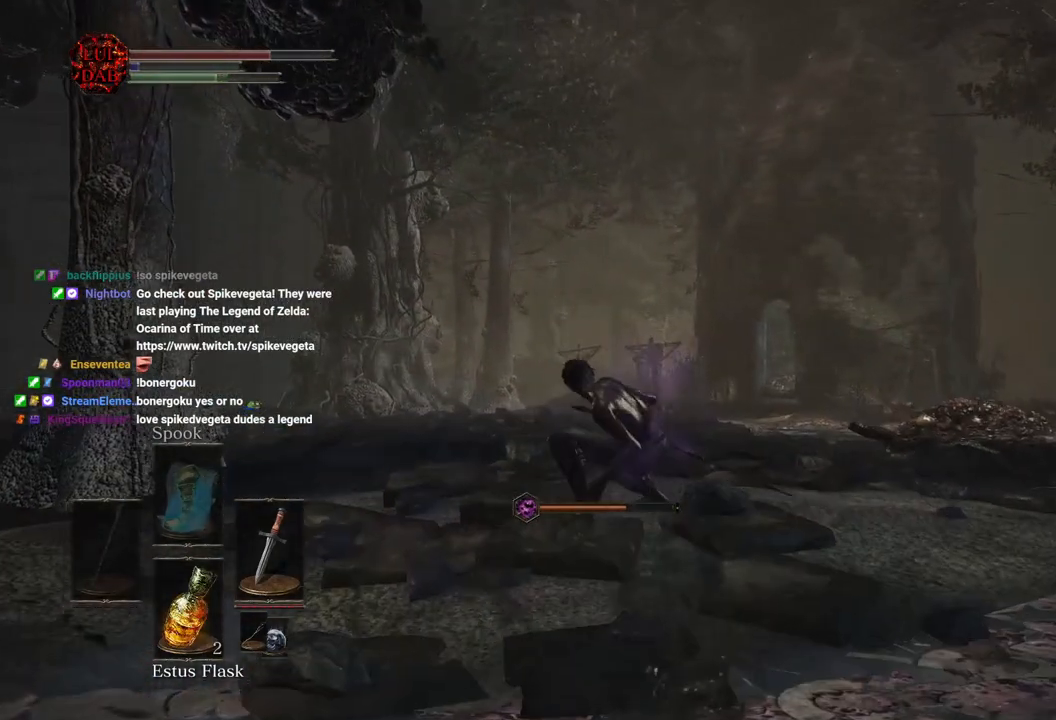
{"buttons": ["CIRCLE"], "left_stick": "up", "right_stick": "center", "events": [[350, "CIRCLE", "down"]]}
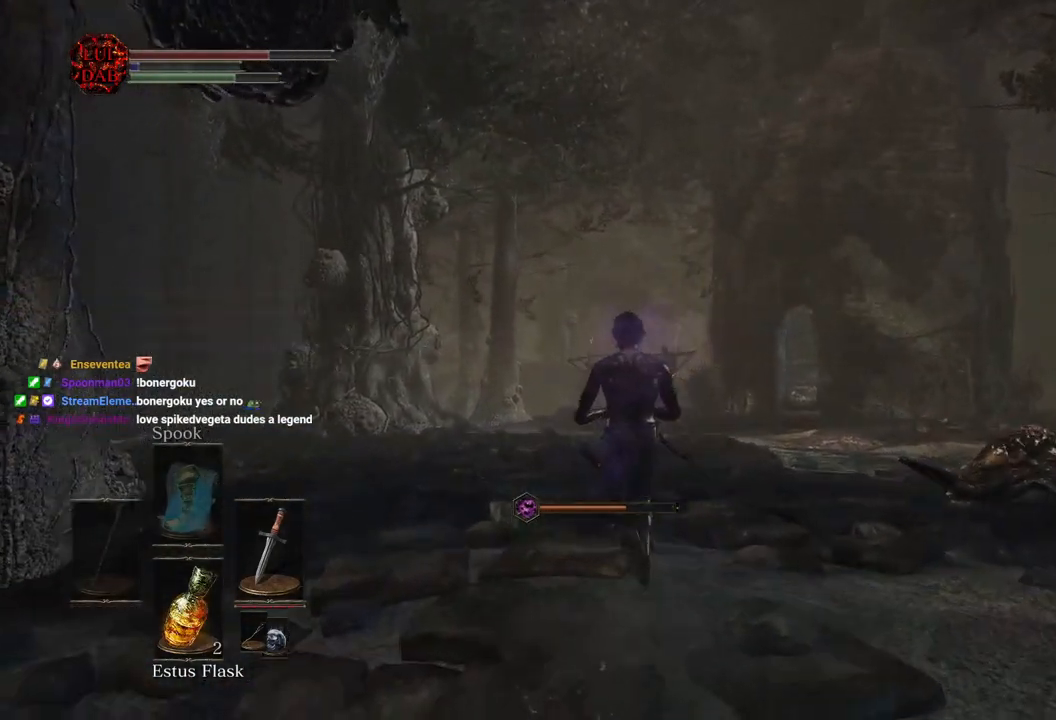
{"buttons": ["CIRCLE"], "left_stick": "up", "right_stick": "center", "events": []}
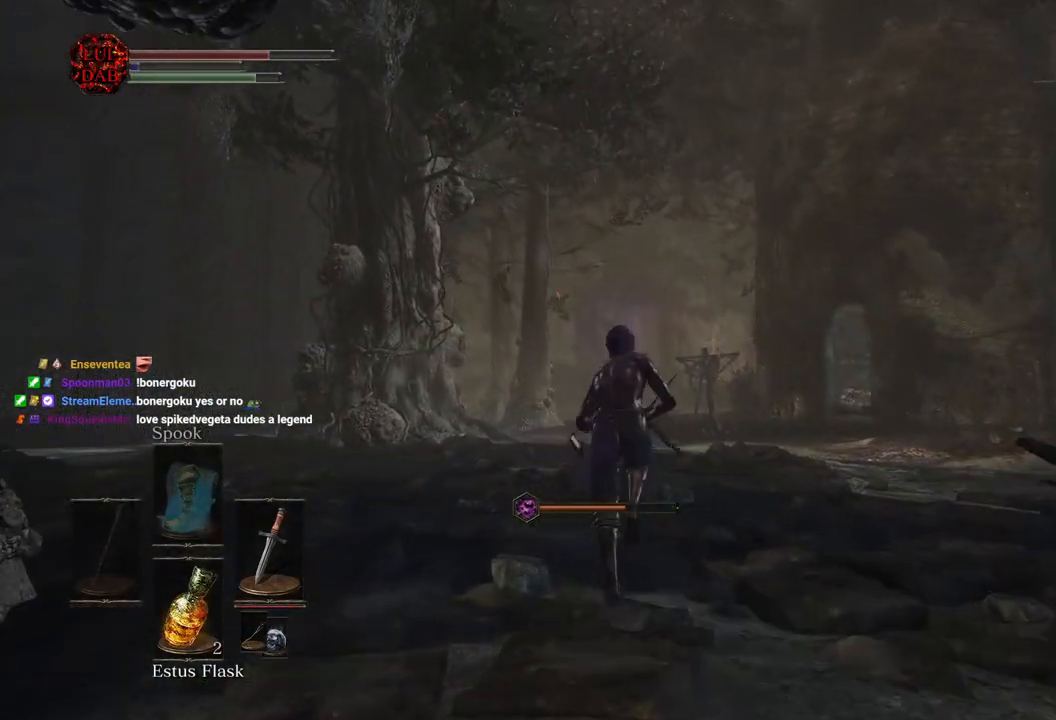
{"buttons": ["CIRCLE"], "left_stick": "up", "right_stick": "down-right", "events": [[500, "right_stick", "down-right"]]}
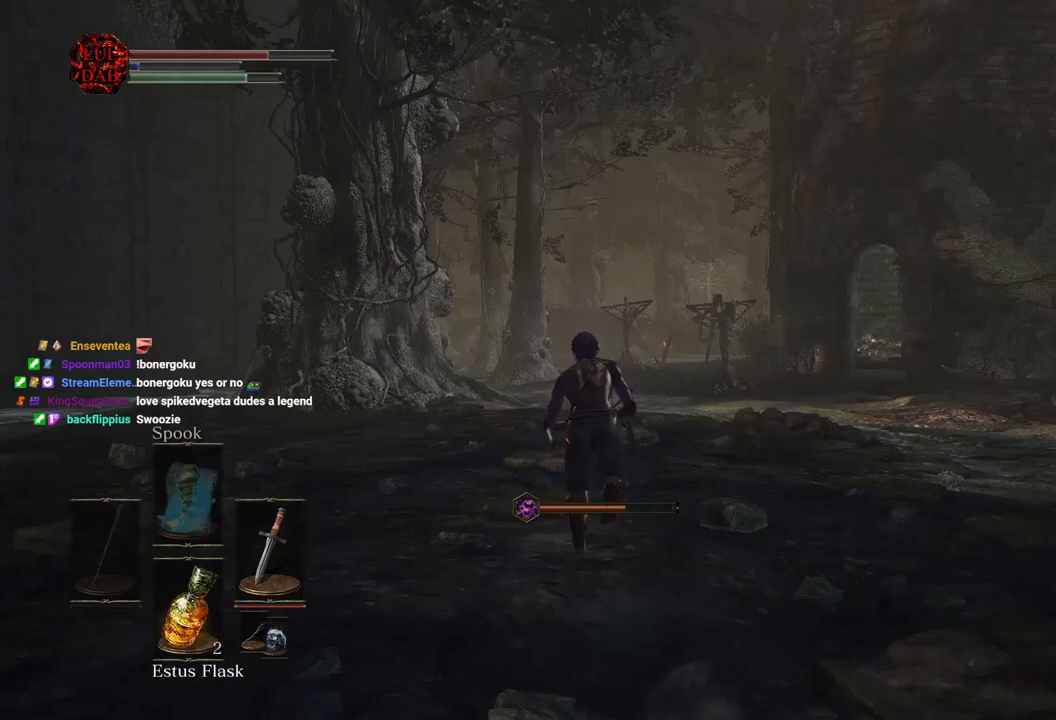
{"buttons": ["CIRCLE"], "left_stick": "up", "right_stick": "right", "events": [[333, "right_stick", "right"]]}
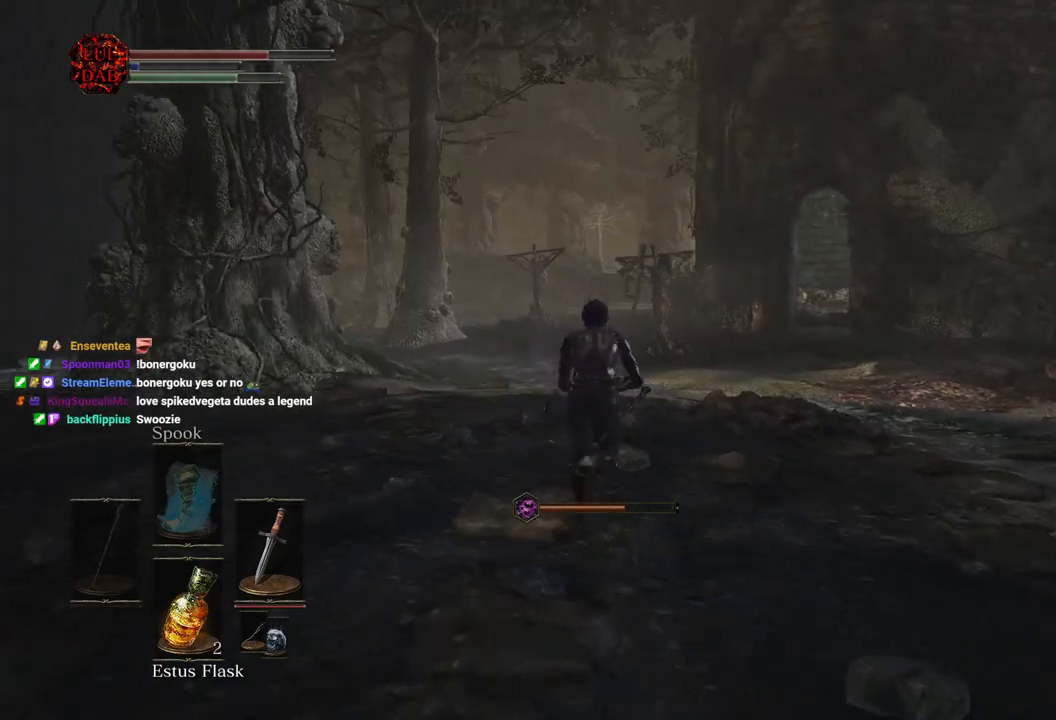
{"buttons": ["CIRCLE"], "left_stick": "up", "right_stick": "right", "events": []}
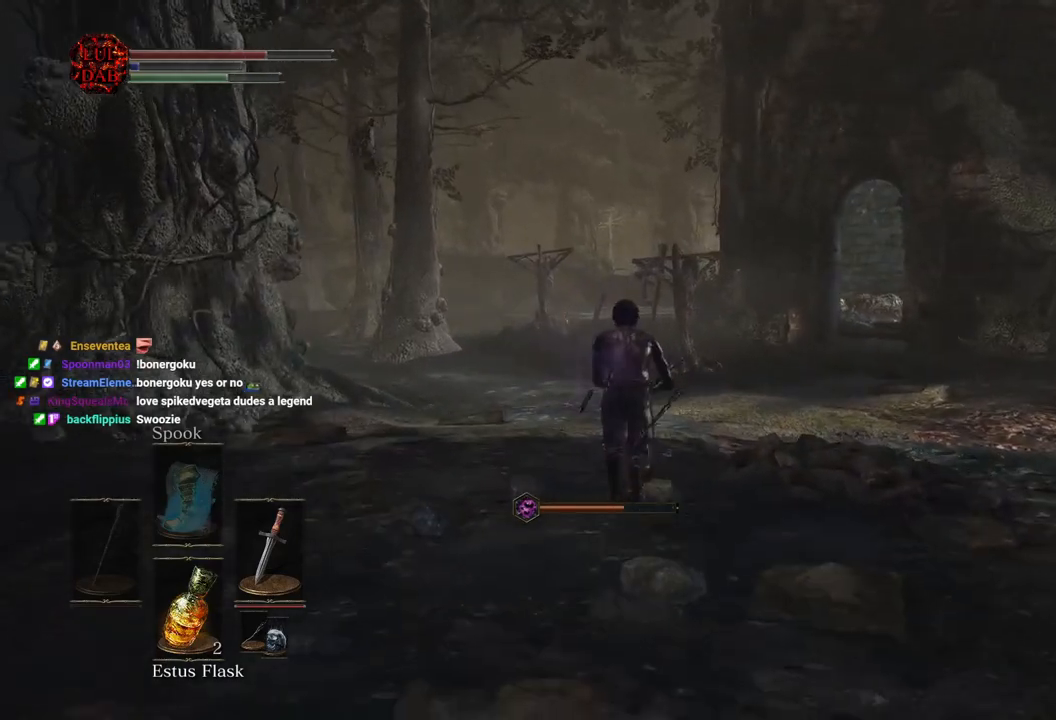
{"buttons": ["CIRCLE"], "left_stick": "up", "right_stick": "center", "events": [[100, "right_stick", "center"]]}
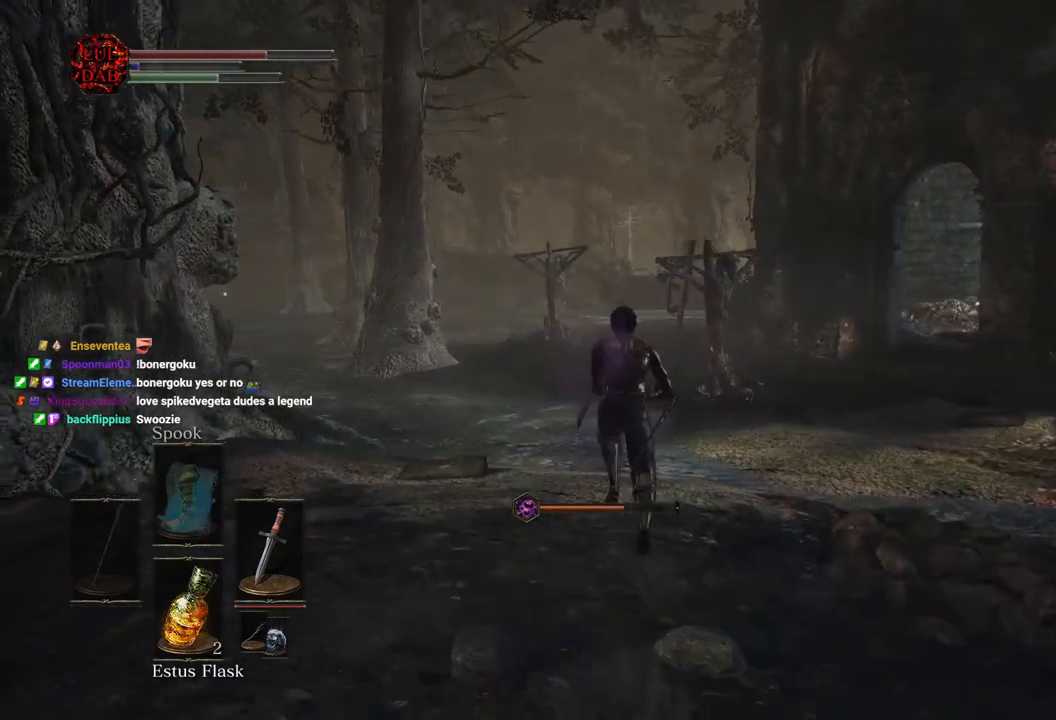
{"buttons": ["CIRCLE"], "left_stick": "up", "right_stick": "center", "events": []}
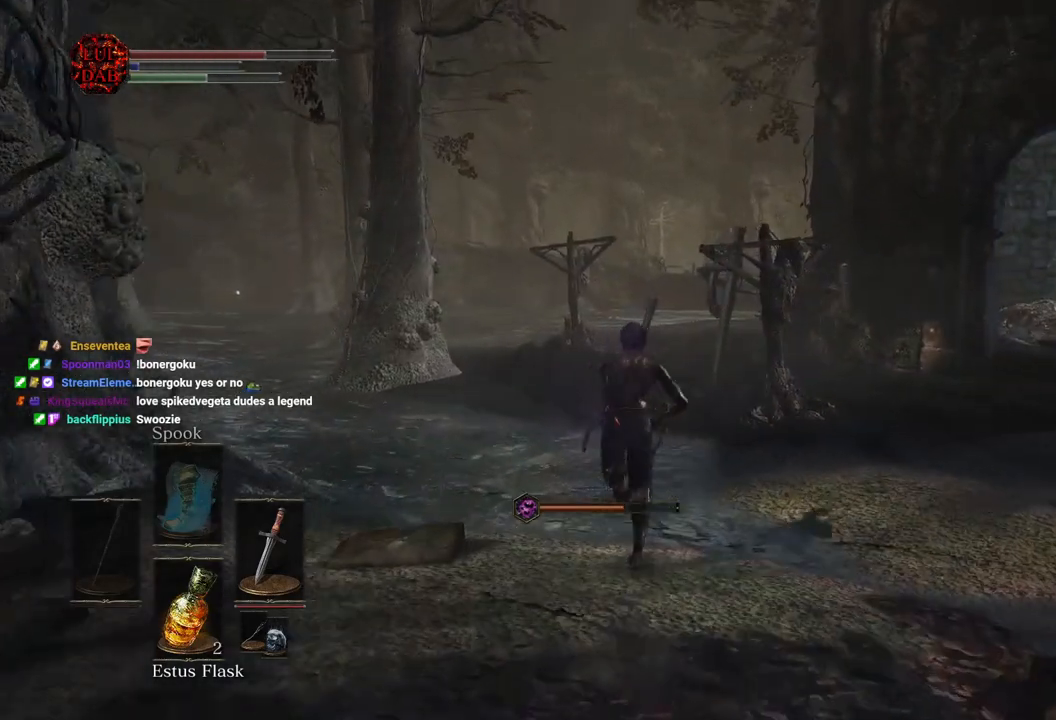
{"buttons": ["CIRCLE"], "left_stick": "up", "right_stick": "center", "events": []}
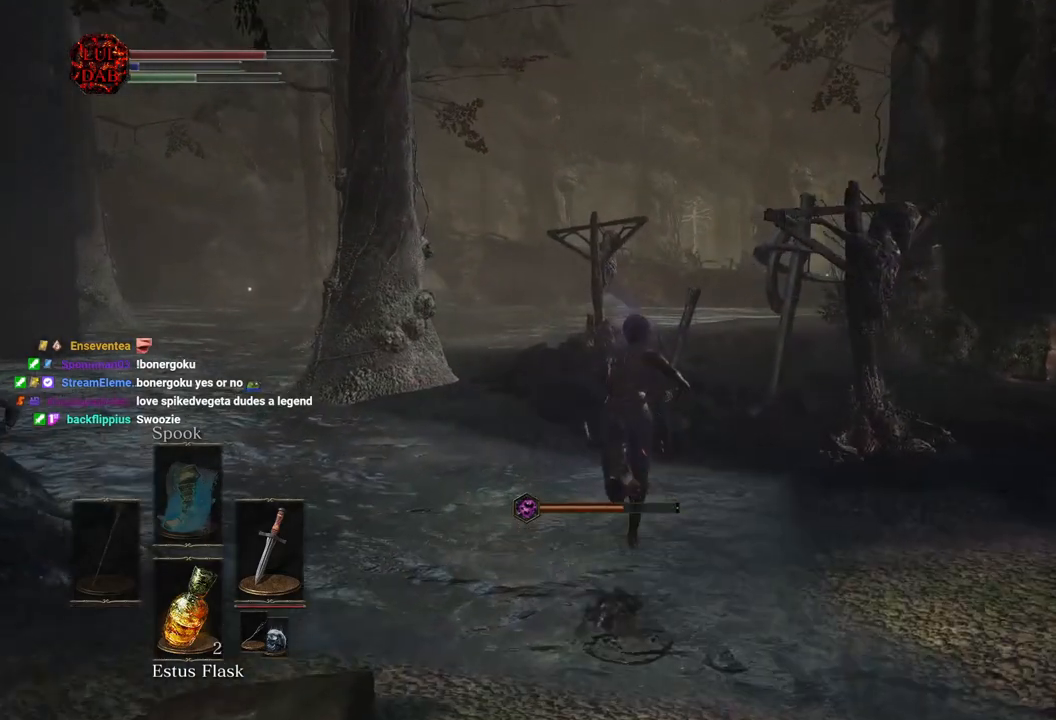
{"buttons": ["CIRCLE"], "left_stick": "up", "right_stick": "right", "events": [[417, "right_stick", "right"]]}
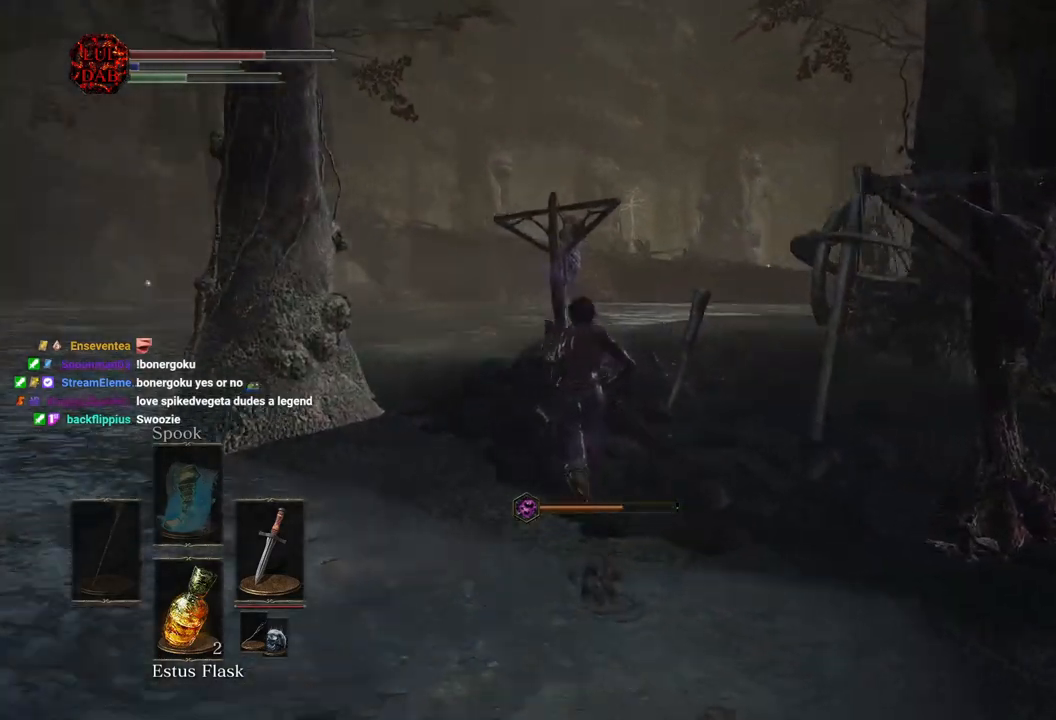
{"buttons": ["CIRCLE"], "left_stick": "up", "right_stick": "right", "events": [[50, "right_stick", "center"], [250, "right_stick", "right"]]}
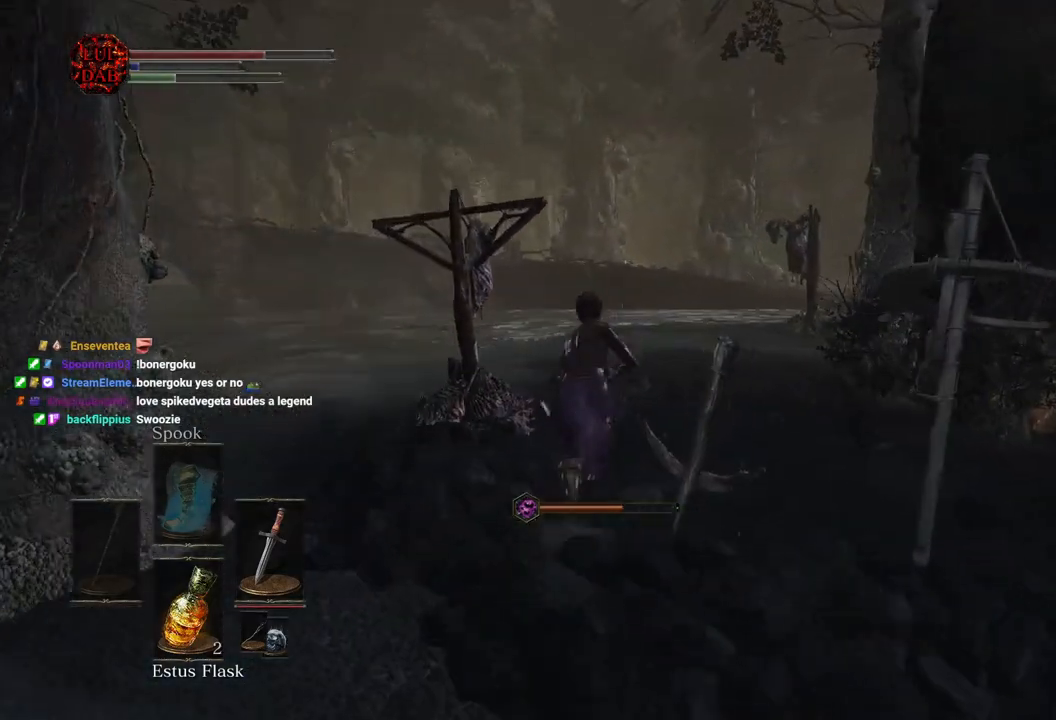
{"buttons": ["CIRCLE"], "left_stick": "up", "right_stick": "center", "events": [[500, "right_stick", "center"]]}